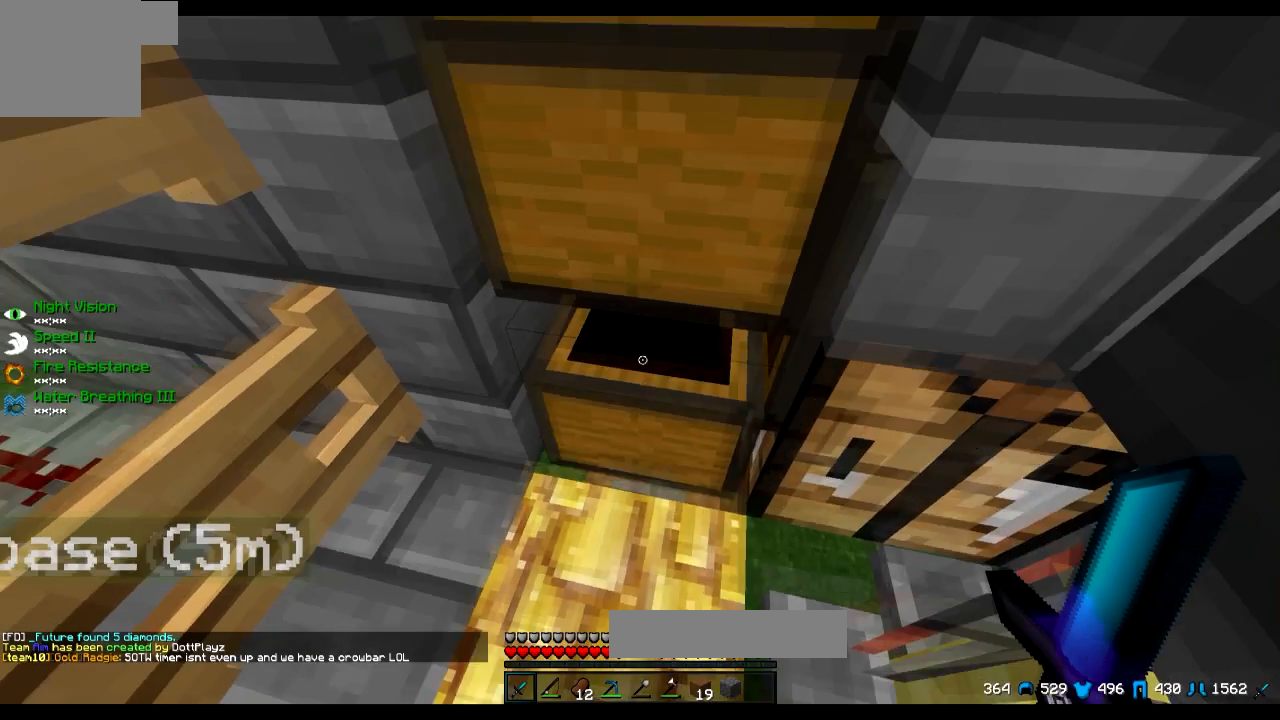
Gameplay with keyboard; each line is a JSON object with the keys held at the frame after it. "events" lists presses ("down") and releases ("up") of "a", "d", "s" and "w" between this image and that frame as [ms after this image, input, new state], when the widget could be followed in between. No other keys are recorded. Mouse input is not recorded.
{"keys": ["w"], "events": [[400, "w", "down"]]}
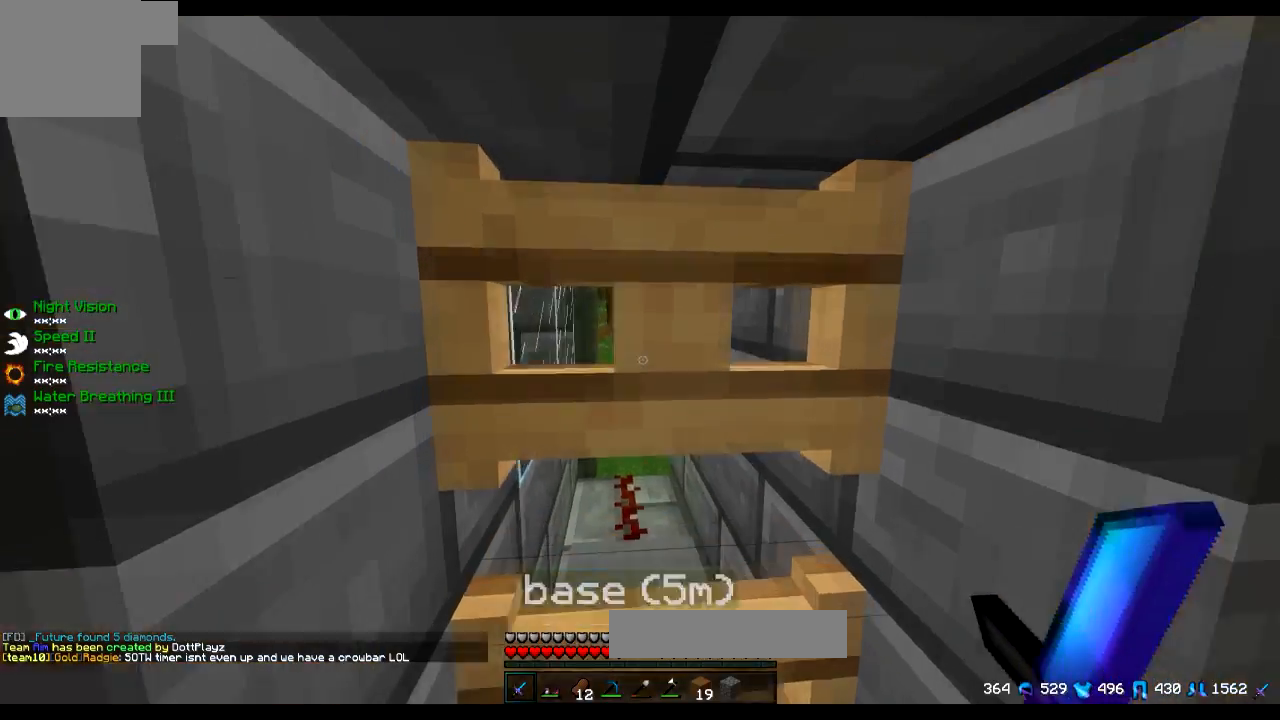
{"keys": [], "events": [[100, "w", "up"], [250, "s", "down"], [501, "s", "up"]]}
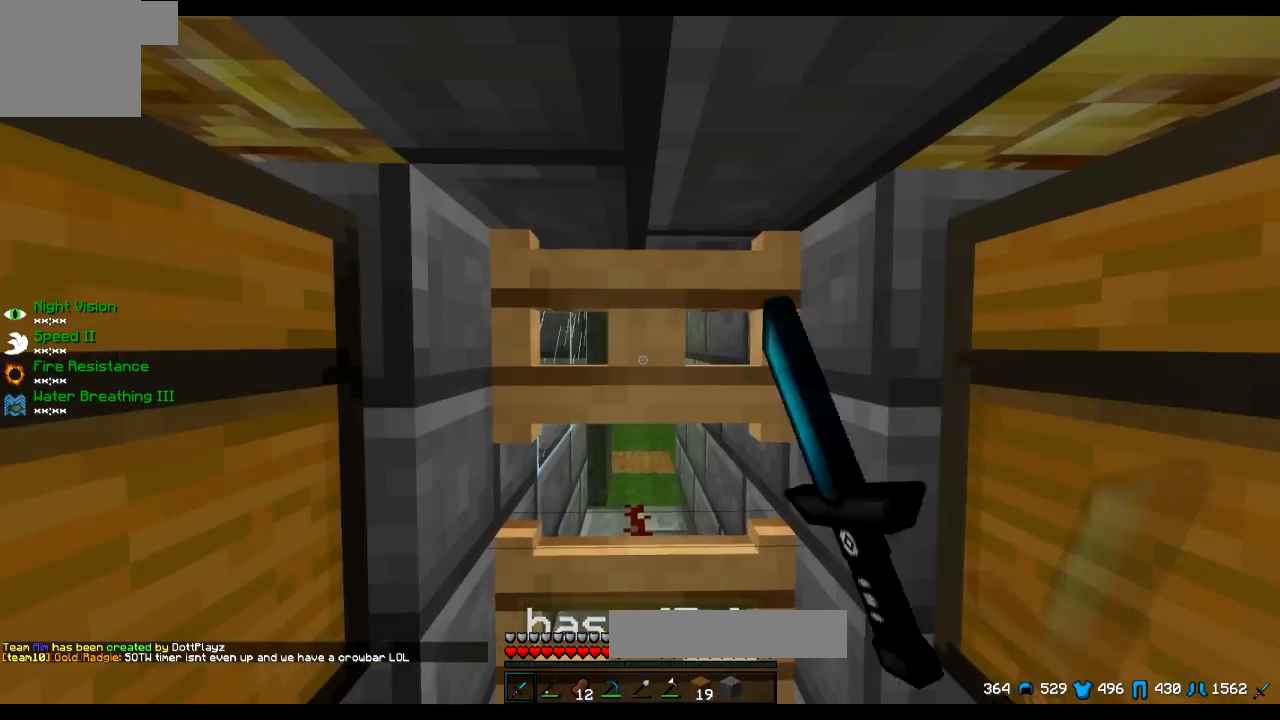
{"keys": ["w"], "events": [[400, "w", "down"]]}
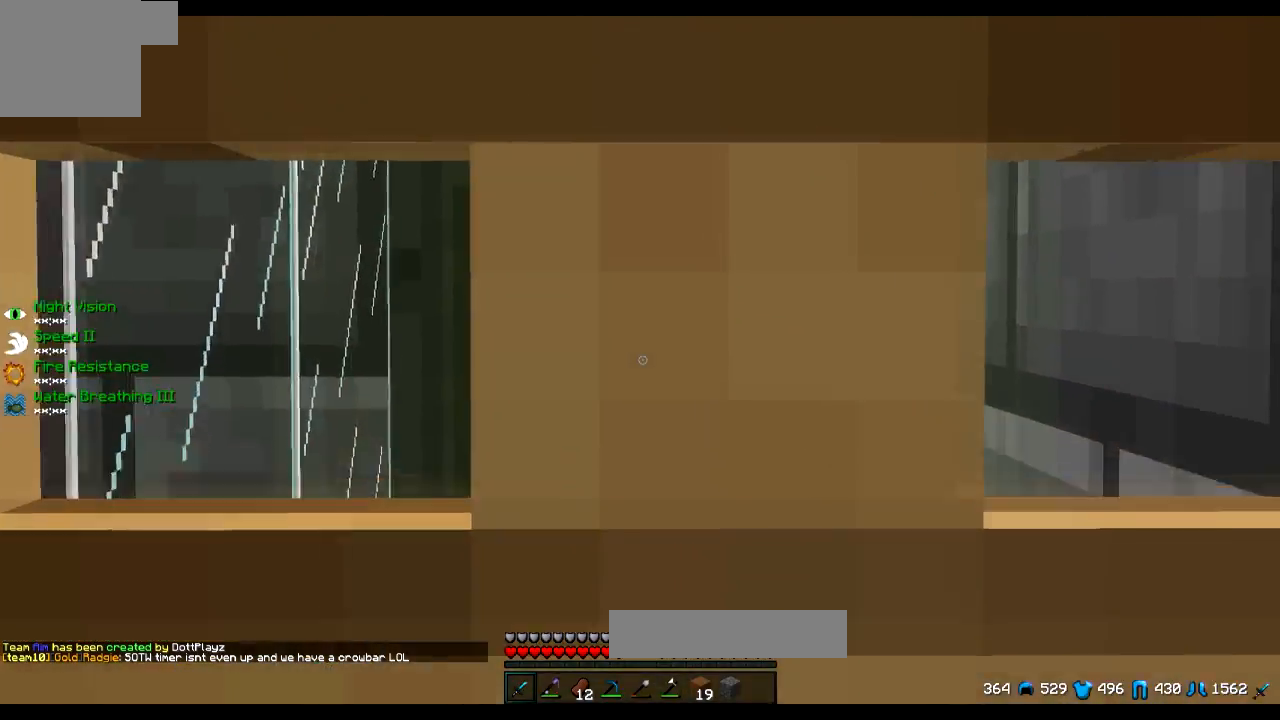
{"keys": ["d"], "events": [[67, "d", "down"], [217, "w", "up"]]}
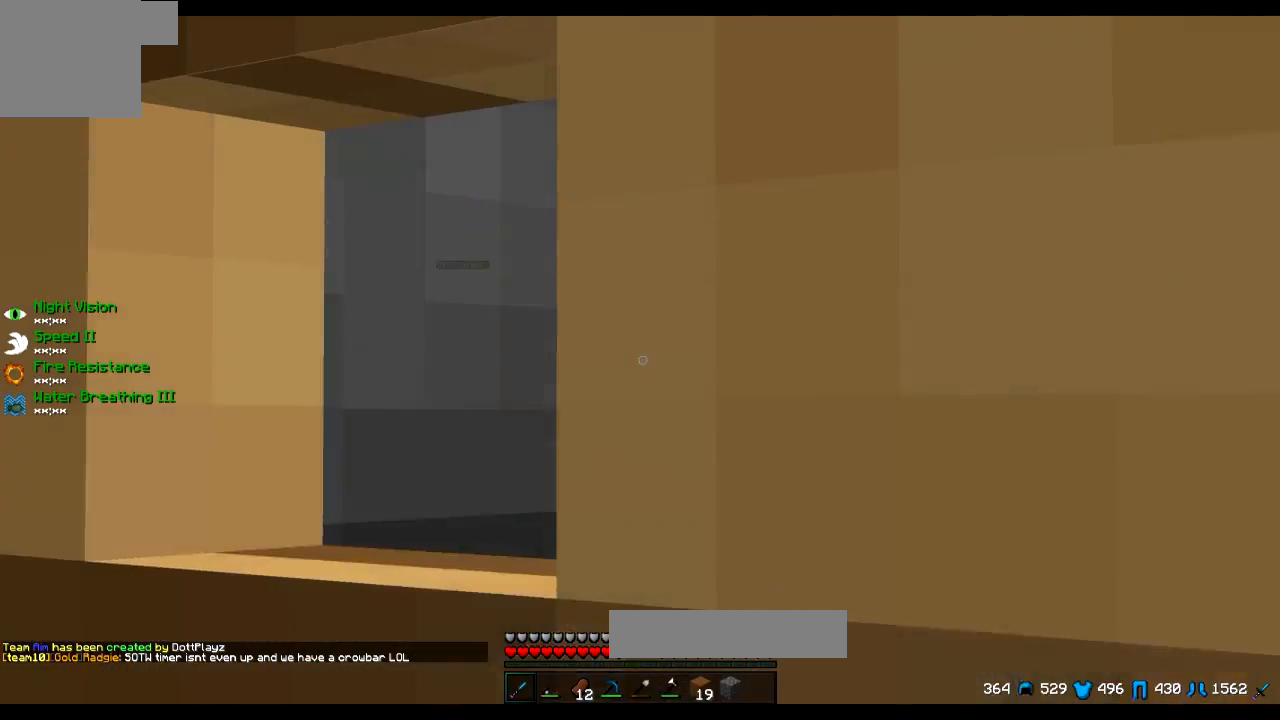
{"keys": ["d"], "events": [[66, "d", "up"], [166, "d", "down"]]}
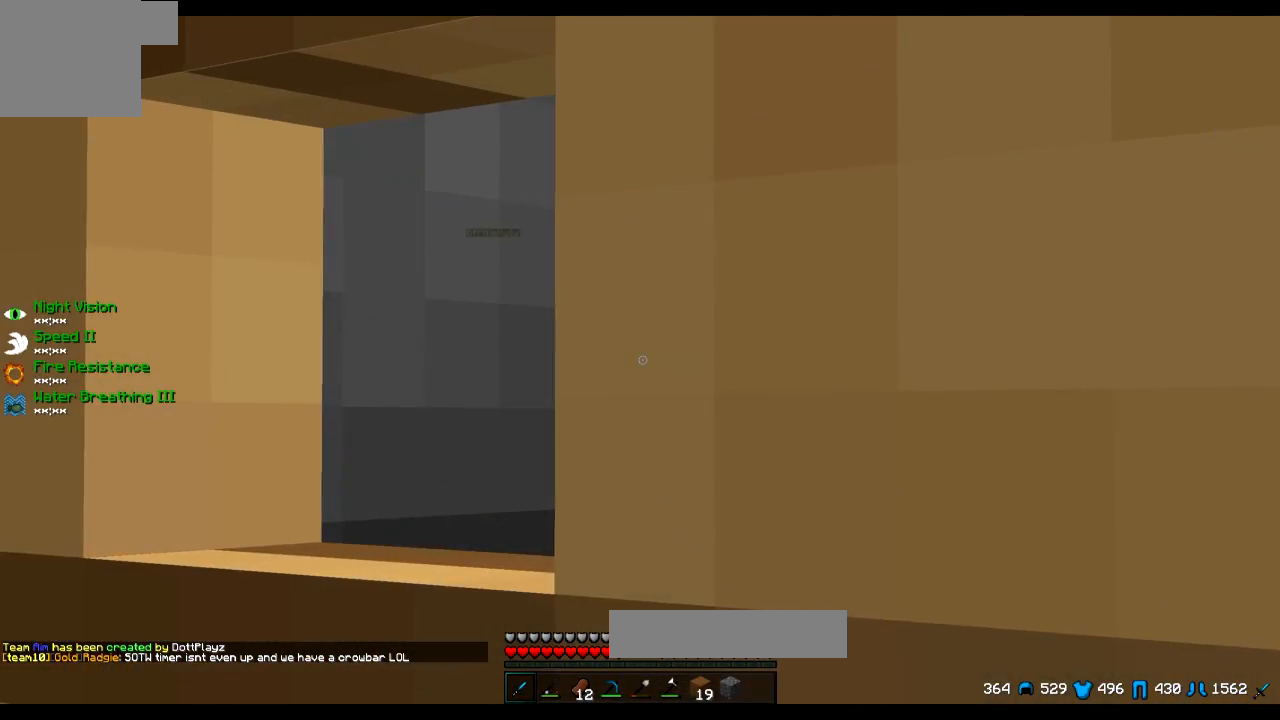
{"keys": ["d", "s"], "events": [[217, "s", "down"]]}
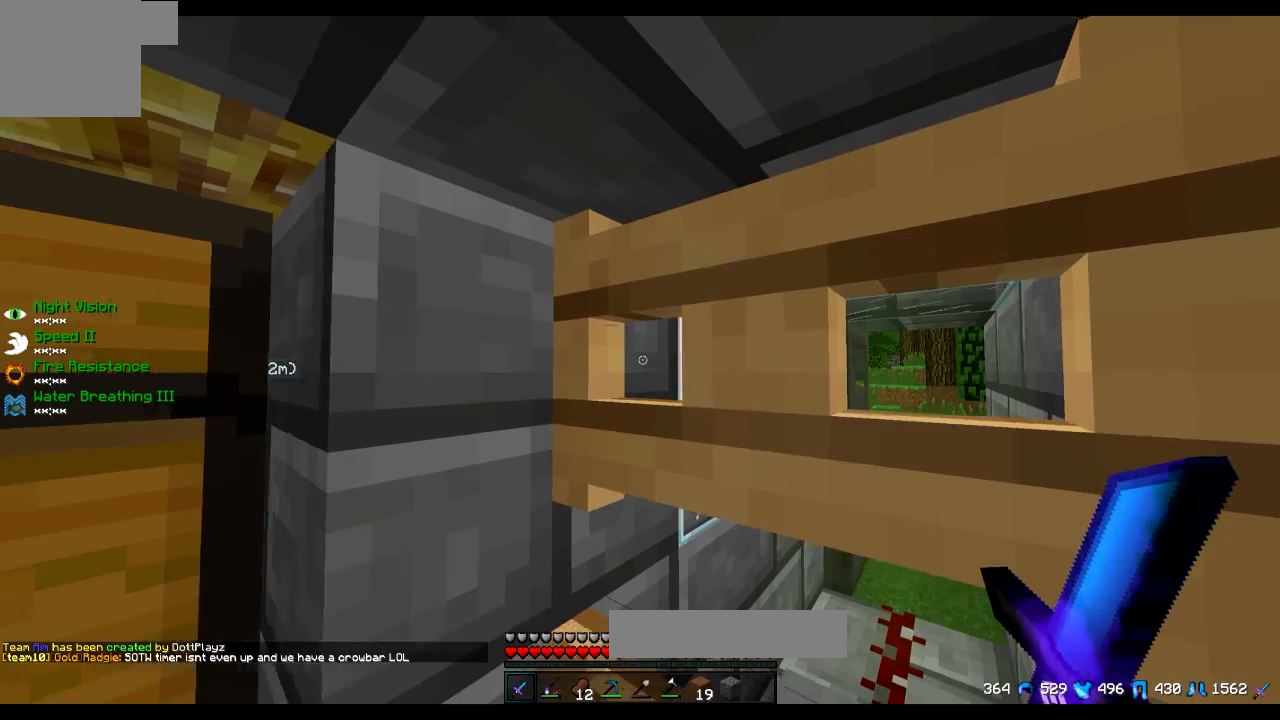
{"keys": ["d"], "events": [[16, "s", "up"]]}
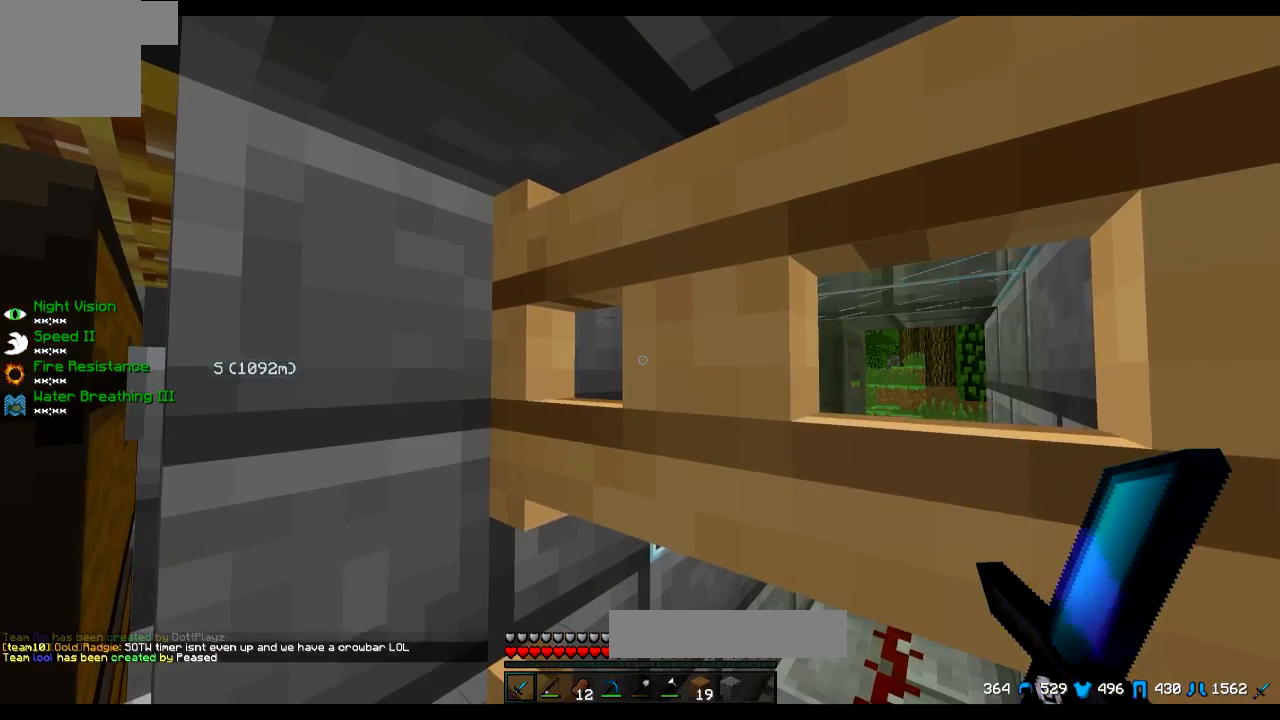
{"keys": ["d"], "events": [[217, "d", "up"], [468, "d", "down"]]}
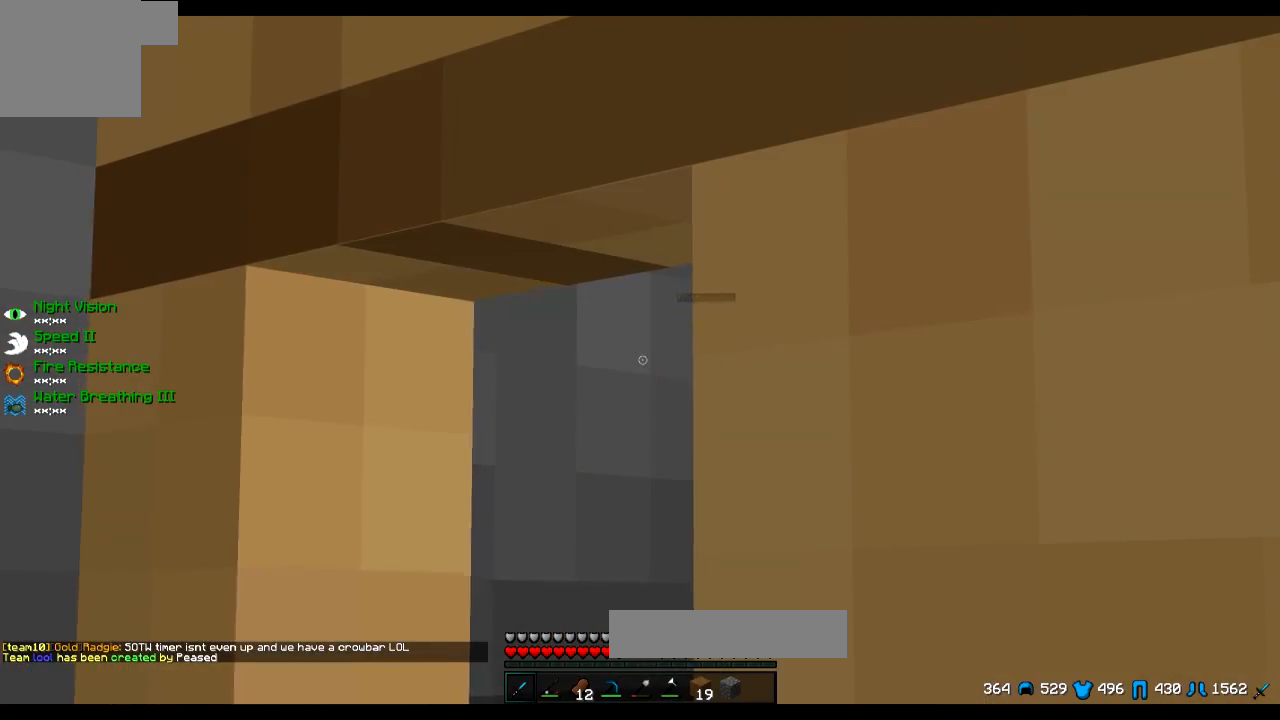
{"keys": ["d"], "events": []}
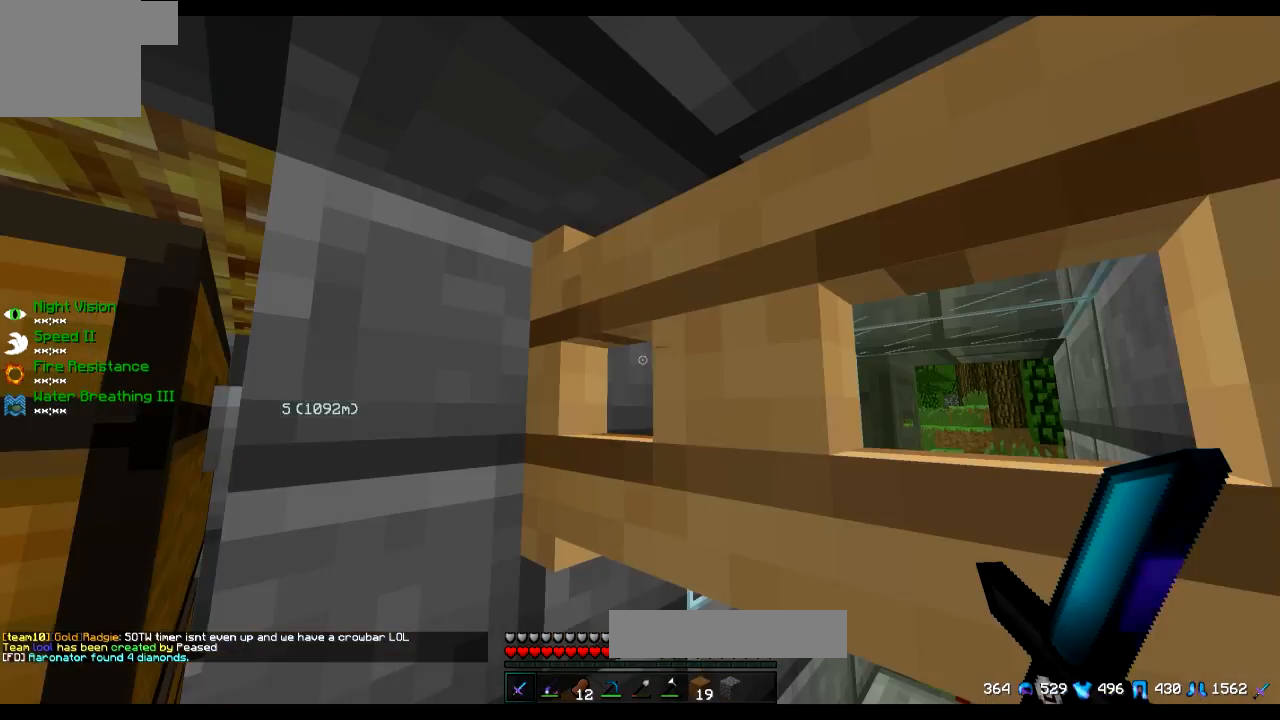
{"keys": ["d"], "events": []}
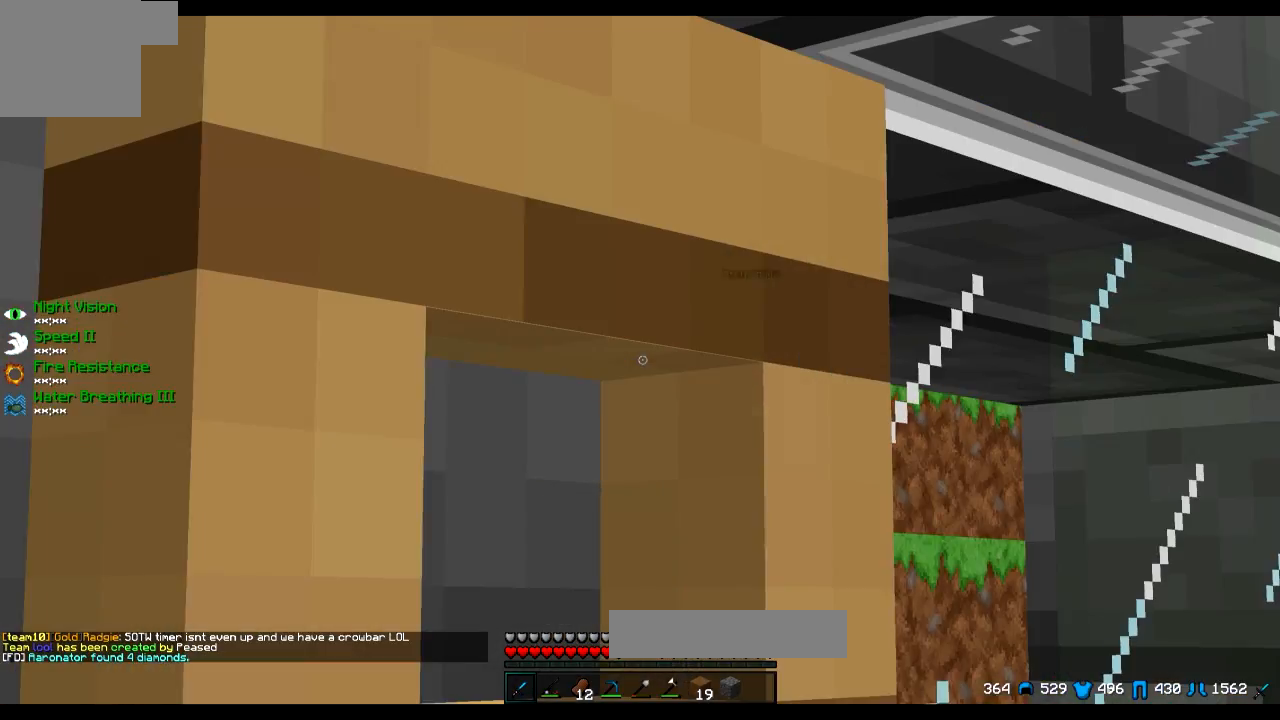
{"keys": ["d"], "events": []}
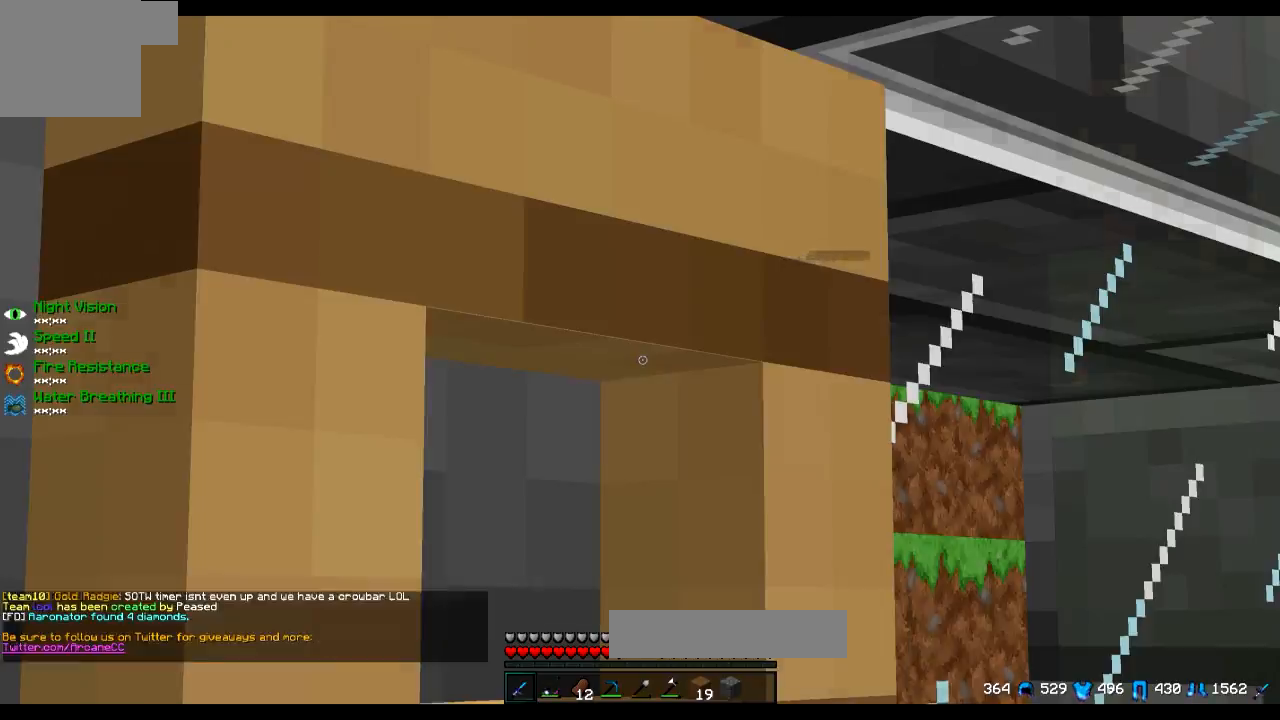
{"keys": [], "events": [[201, "s", "down"], [367, "a", "down"], [418, "d", "up"], [468, "a", "up"], [468, "s", "up"]]}
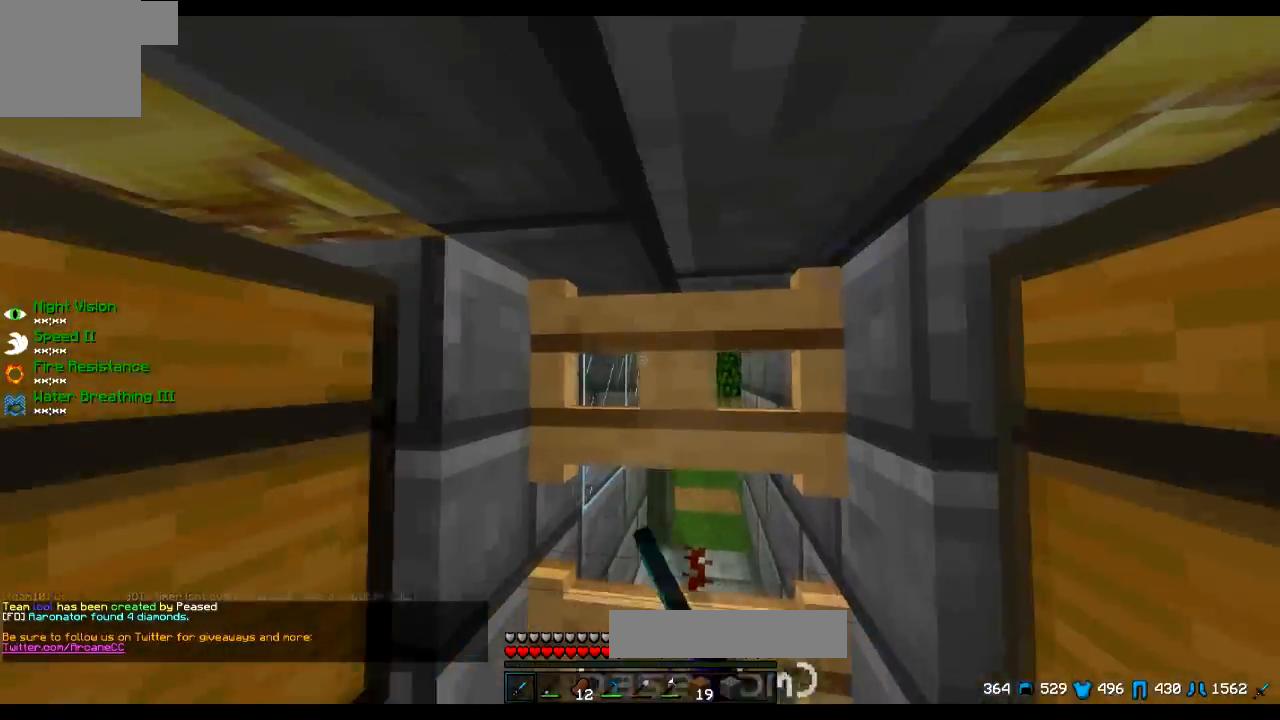
{"keys": [], "events": []}
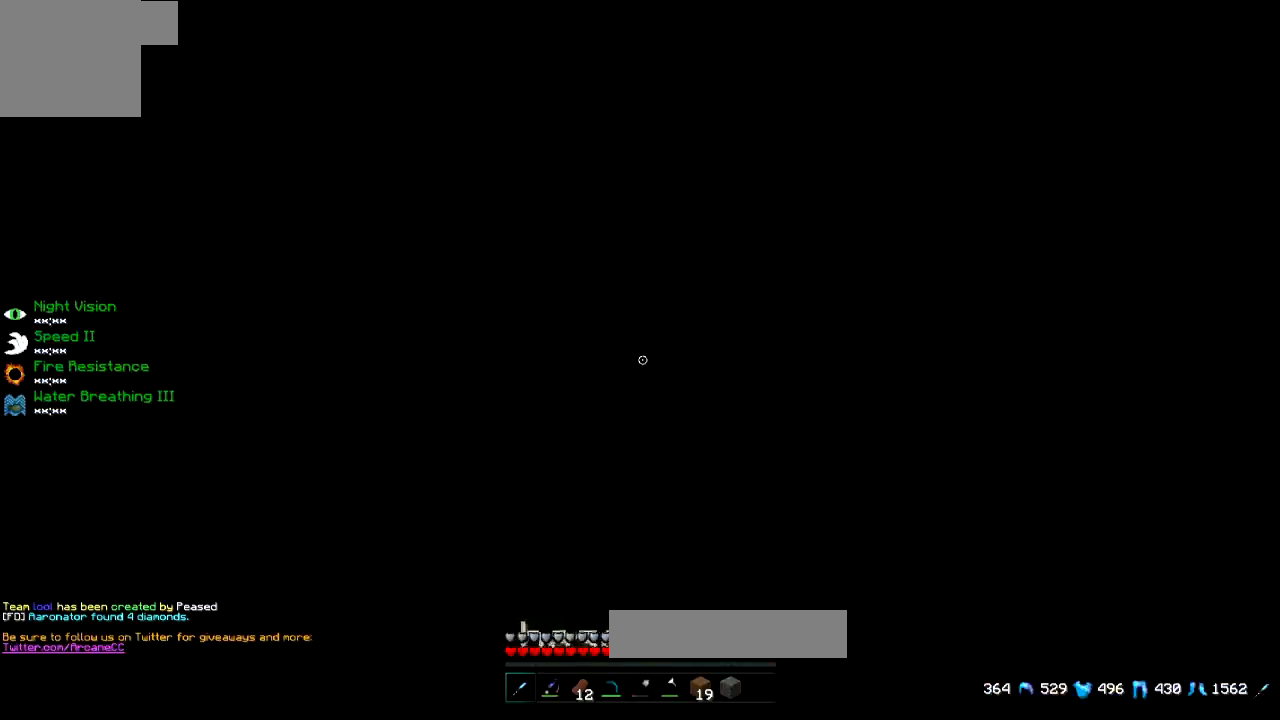
{"keys": [], "events": []}
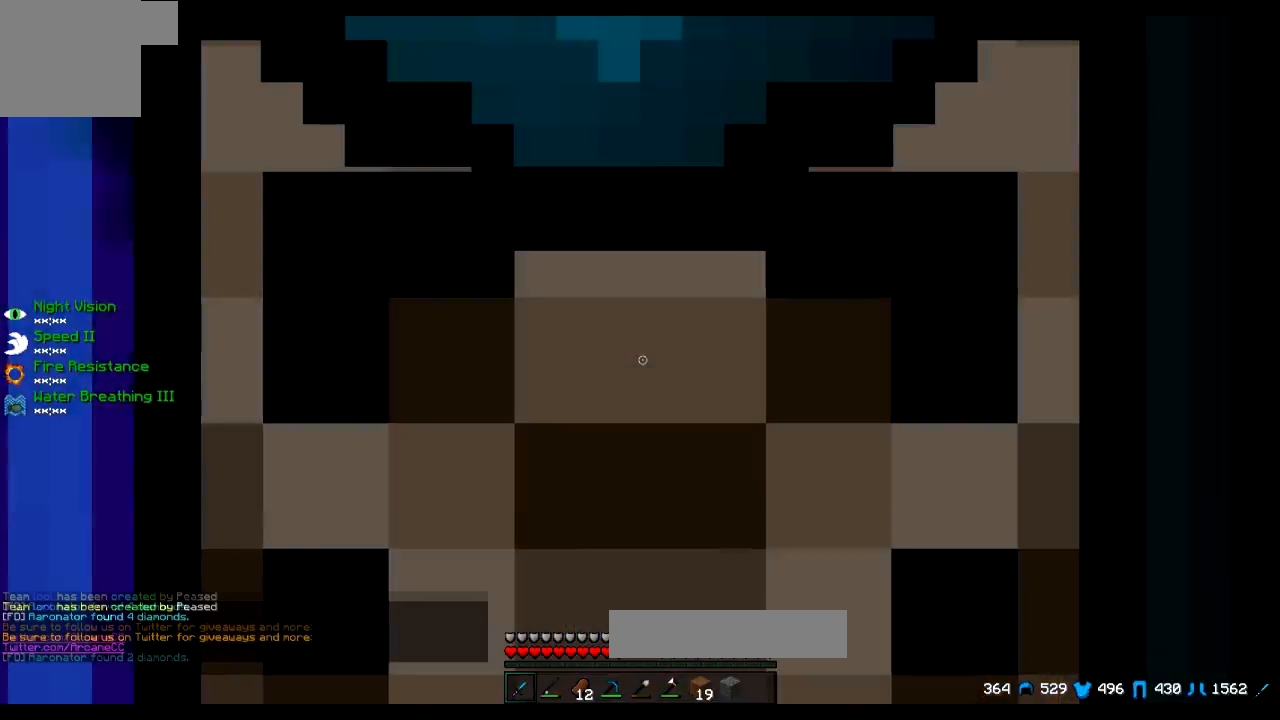
{"keys": [], "events": []}
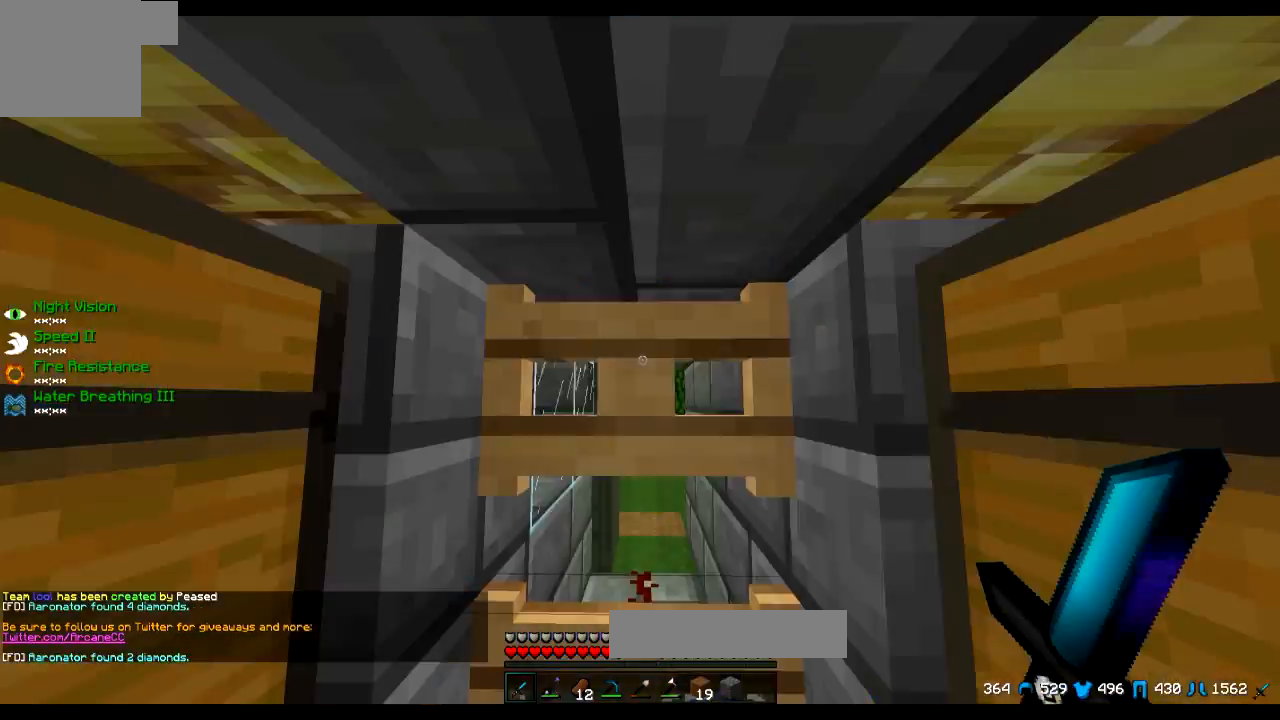
{"keys": [], "events": []}
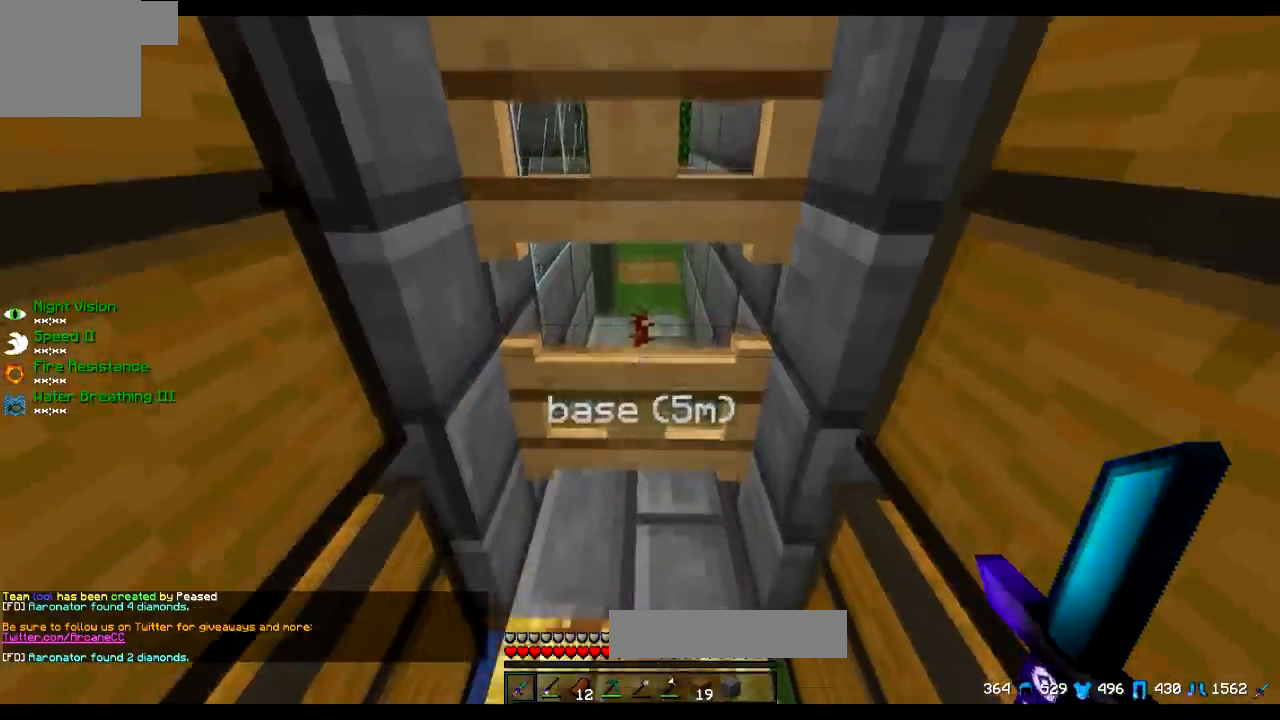
{"keys": ["w"], "events": [[17, "w", "down"], [167, "a", "down"], [350, "a", "up"]]}
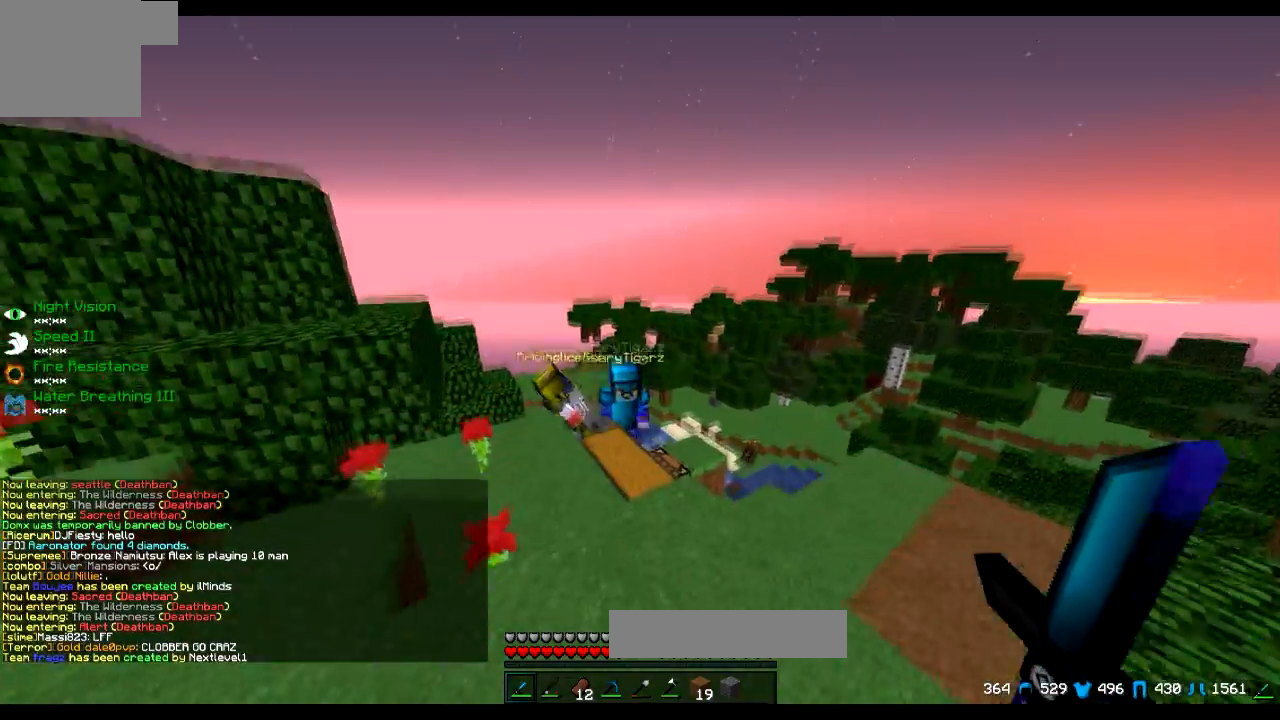
{"keys": ["a", "w"], "events": [[267, "a", "down"]]}
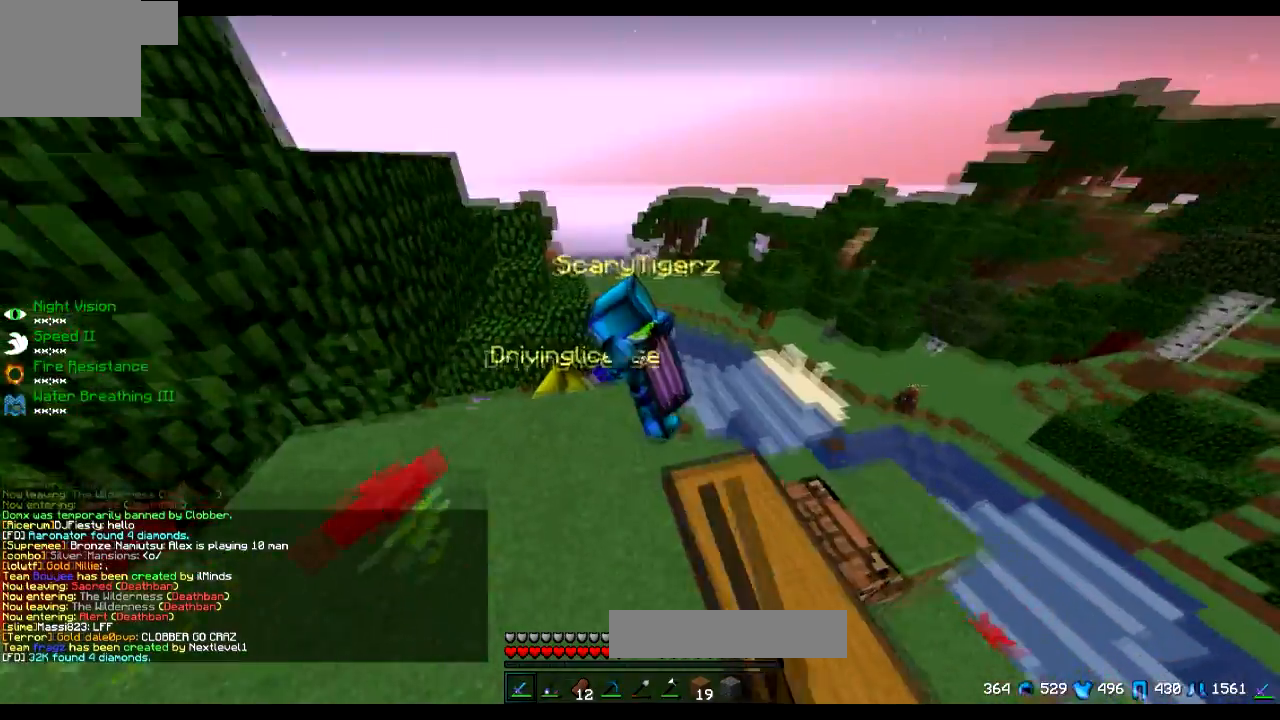
{"keys": [], "events": [[67, "a", "up"], [350, "w", "up"], [467, "a", "down"], [500, "a", "up"]]}
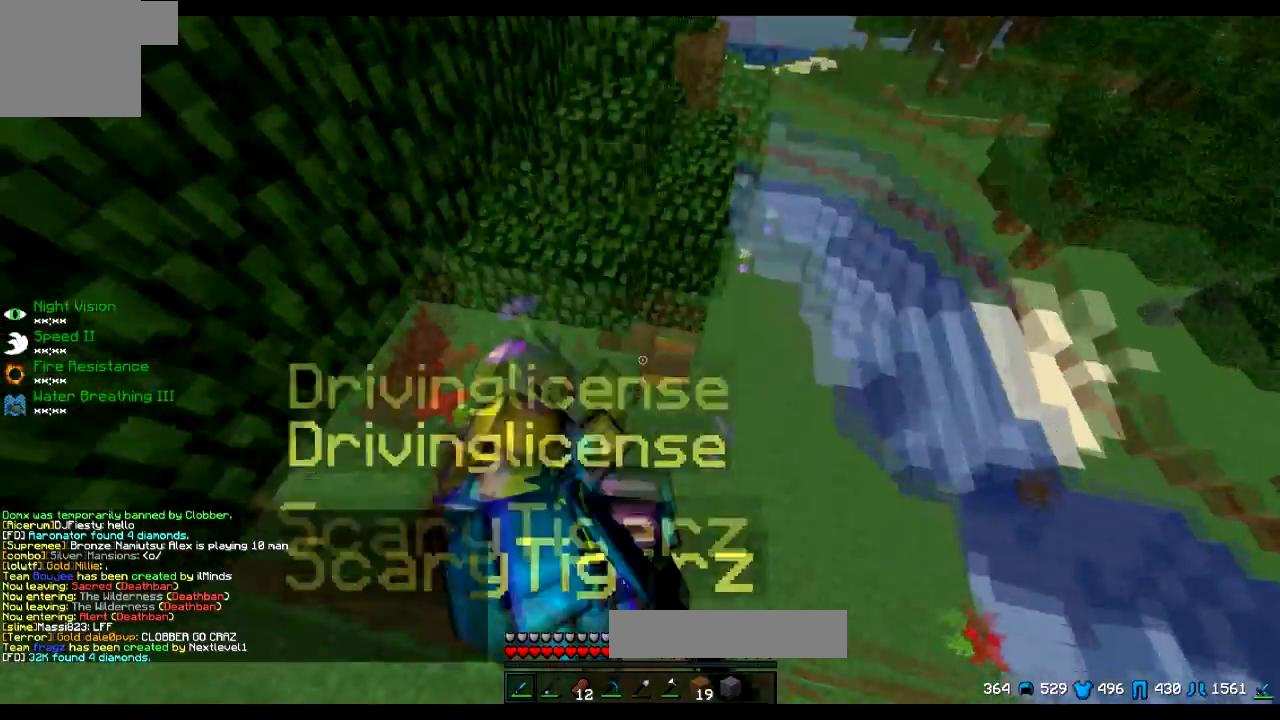
{"keys": ["a"], "events": [[201, "a", "down"], [401, "a", "up"], [501, "a", "down"]]}
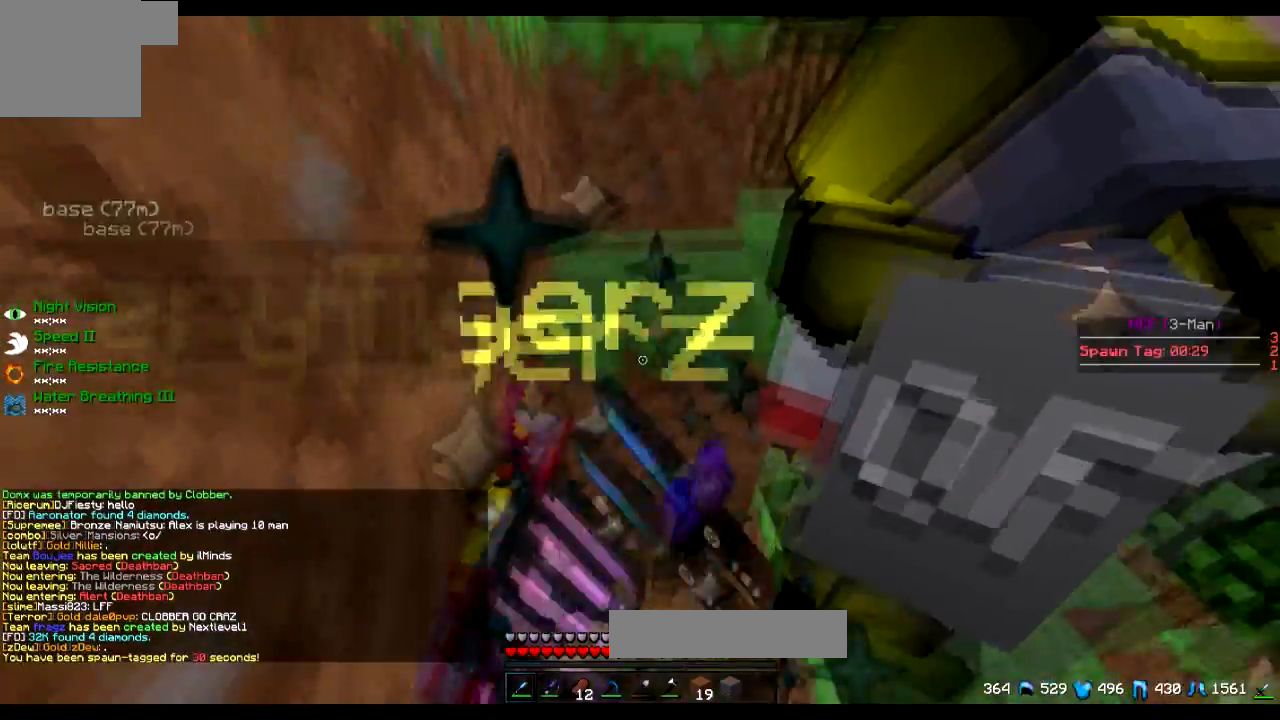
{"keys": ["w"], "events": [[67, "a", "up"], [117, "a", "down"], [117, "w", "down"], [217, "a", "up"], [317, "a", "down"], [450, "a", "up"]]}
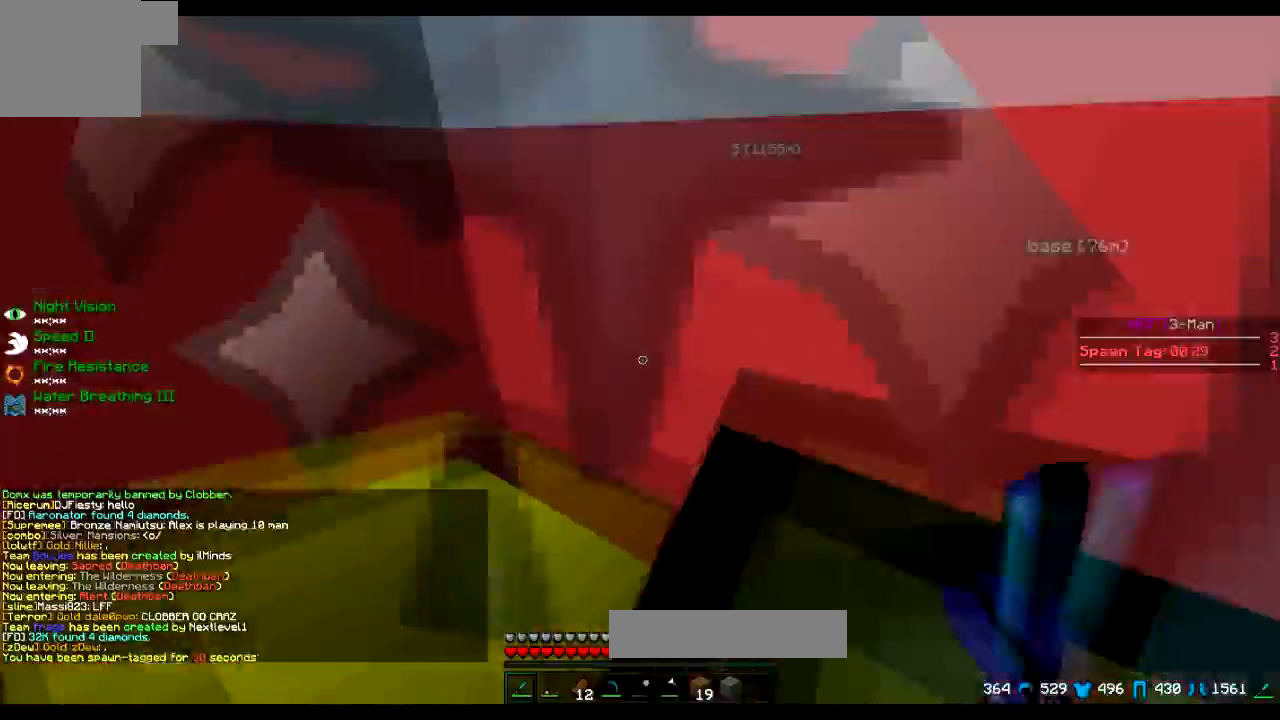
{"keys": ["s"], "events": [[151, "a", "down"], [201, "w", "up"], [317, "a", "up"], [317, "s", "down"]]}
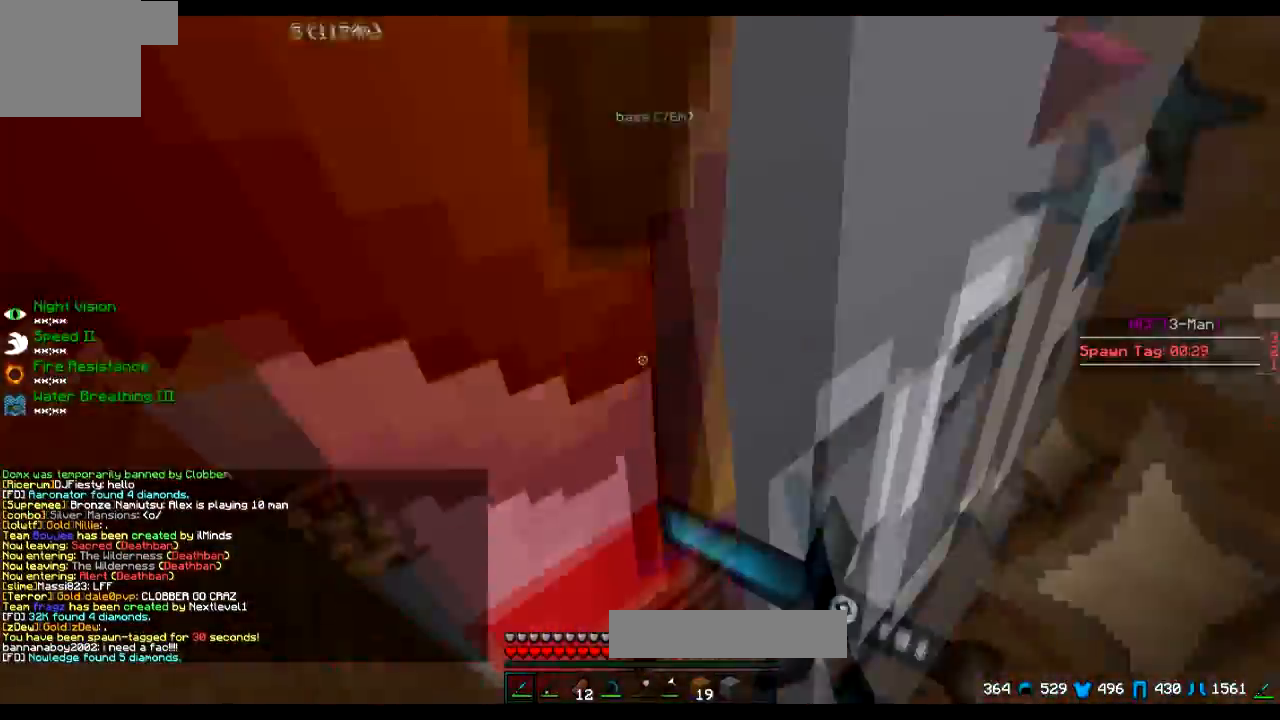
{"keys": ["w"], "events": [[67, "s", "up"], [217, "w", "down"]]}
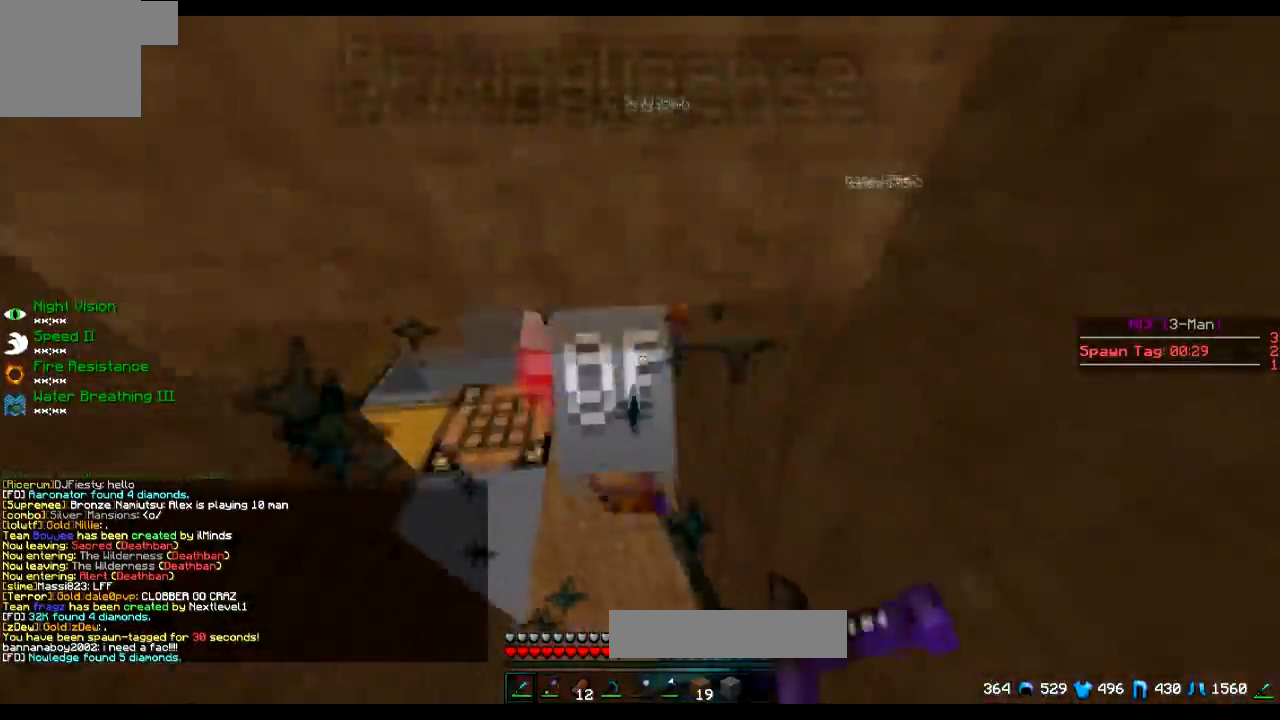
{"keys": ["a"], "events": [[117, "a", "down"], [217, "a", "up"], [317, "a", "down"], [418, "w", "up"]]}
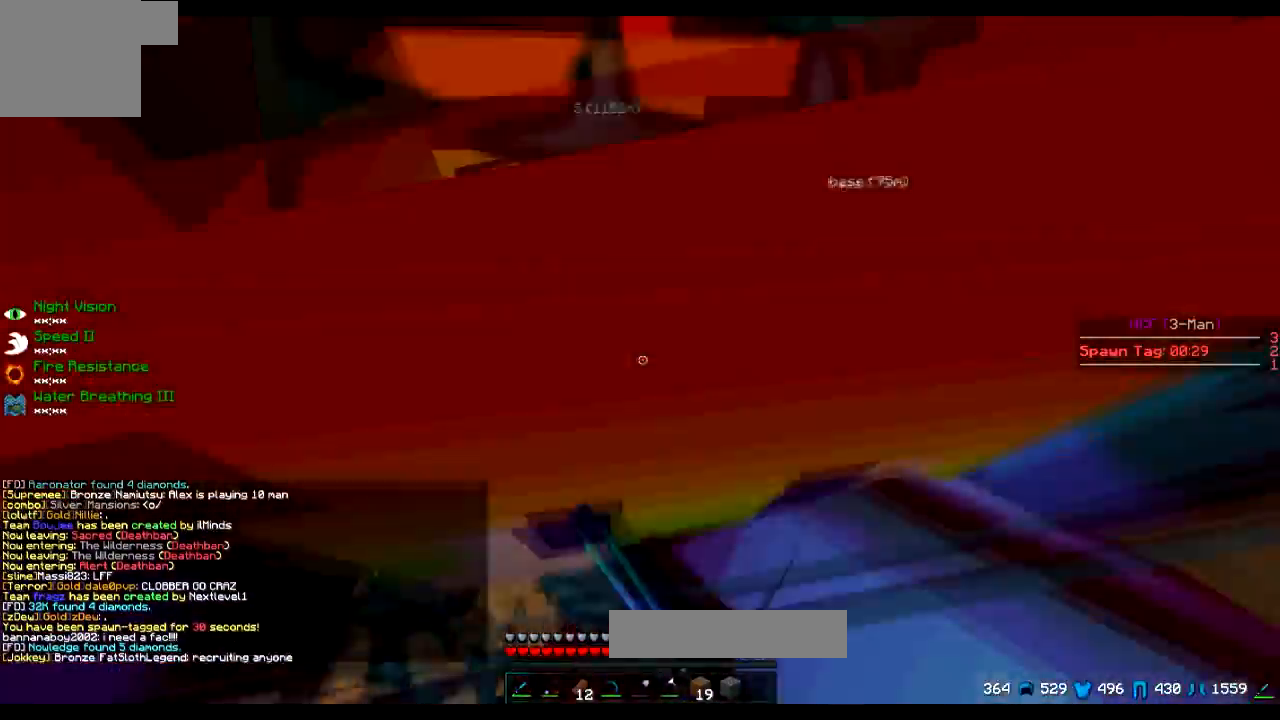
{"keys": ["w"], "events": [[17, "a", "up"], [17, "s", "down"], [217, "a", "down"], [217, "s", "up"], [367, "a", "up"], [417, "w", "down"]]}
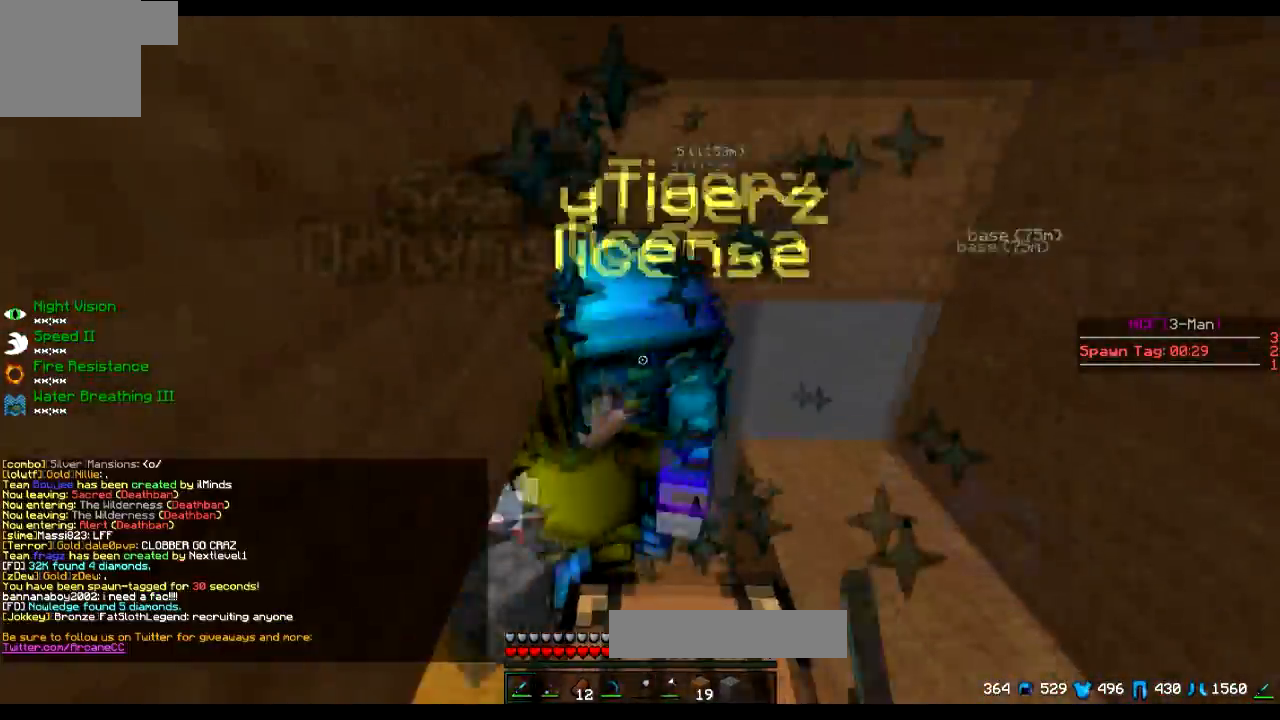
{"keys": [], "events": [[167, "w", "up"], [267, "a", "down"], [317, "w", "down"], [351, "a", "up"], [418, "w", "up"]]}